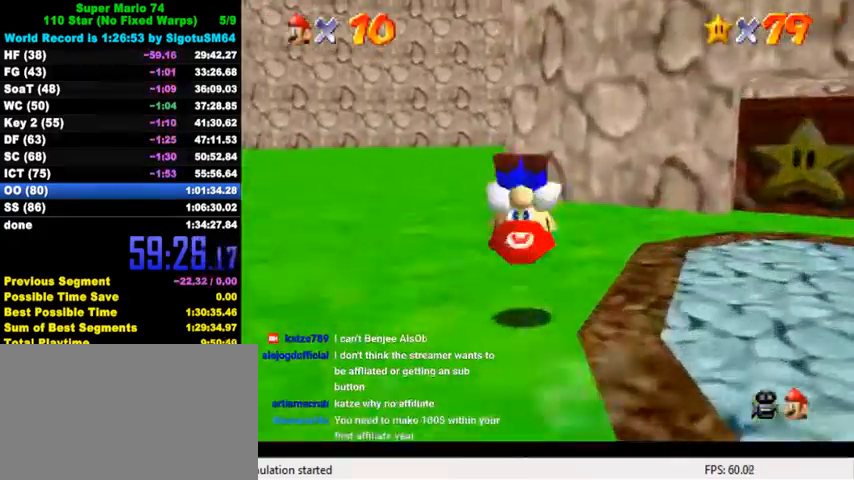
Gameplay with keyboard; each line is a JSON object with the keys held at the frame after it. "events" lists presses ("down") and releases ("up") of "a", "c", "ctrl", "d", "down", "left", "return", "right", "s", "shift", "up", "w", "x" and "y" between this image and that frame as [ms after this image, input, new state], when the widget could be followed in between. No other keys are recorded. Mouse input is not recorded.
{"keys": ["left", "up"], "events": [[33, "shift", "up"], [133, "a", "down"], [133, "s", "down"], [200, "a", "up"], [200, "s", "up"], [300, "a", "down"], [300, "s", "down"], [333, "s", "up"], [367, "a", "up"]]}
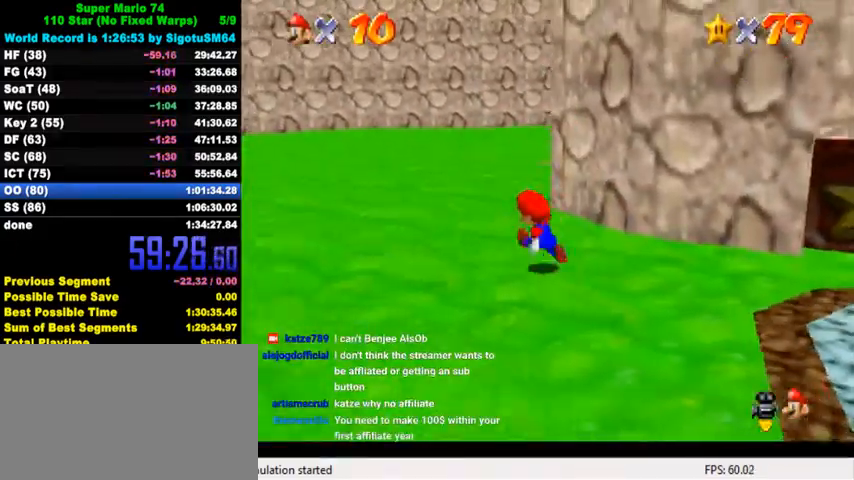
{"keys": ["left", "up"], "events": [[167, "left", "up"], [300, "ctrl", "down"], [367, "left", "down"], [467, "ctrl", "up"]]}
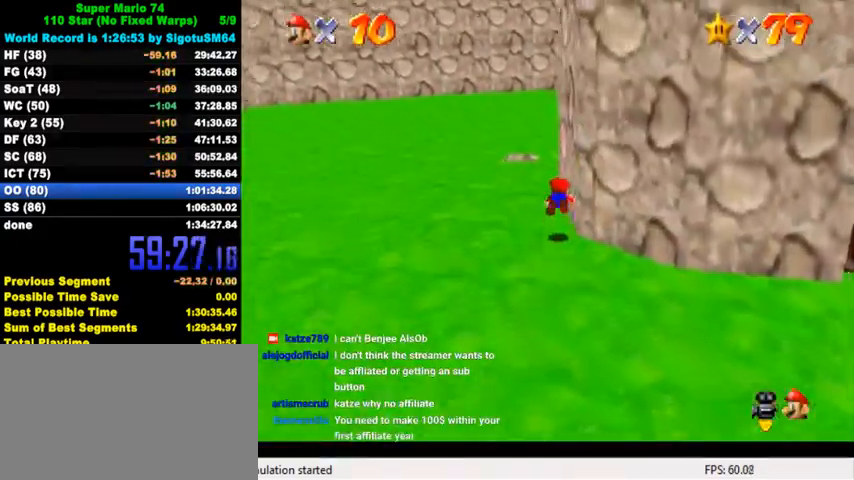
{"keys": ["left", "up"], "events": [[167, "ctrl", "down"], [233, "shift", "down"], [500, "ctrl", "up"], [500, "shift", "up"]]}
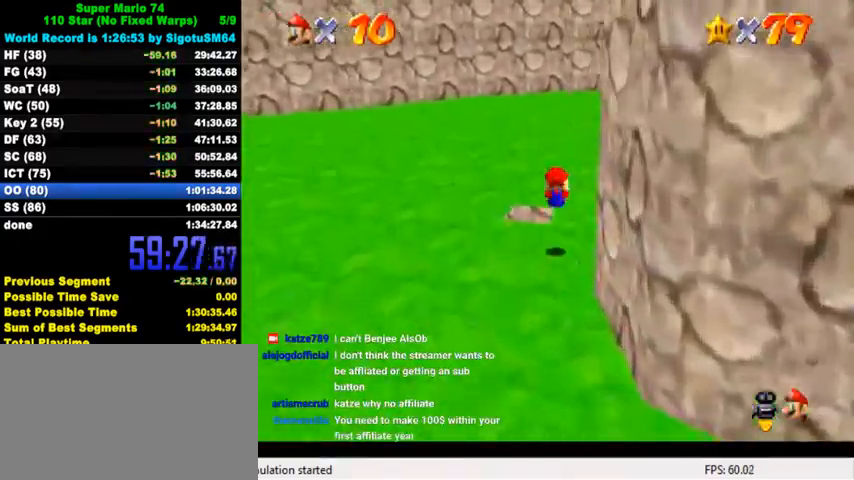
{"keys": ["ctrl", "down"], "events": [[167, "up", "up"], [233, "ctrl", "down"], [233, "left", "up"], [267, "down", "down"], [333, "ctrl", "up"], [433, "ctrl", "down"]]}
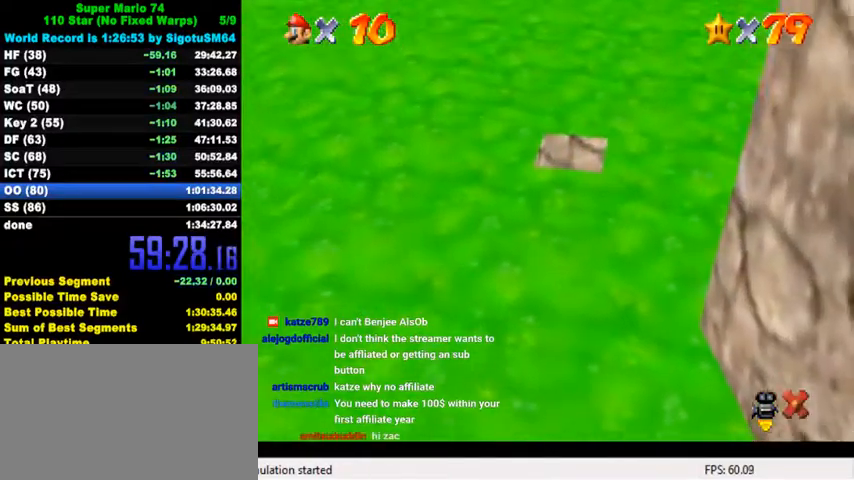
{"keys": [], "events": [[33, "ctrl", "up"], [100, "down", "up"]]}
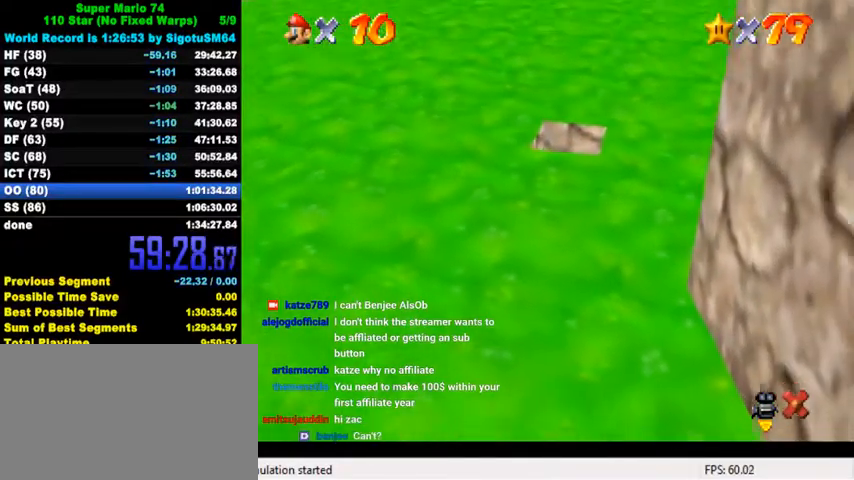
{"keys": [], "events": []}
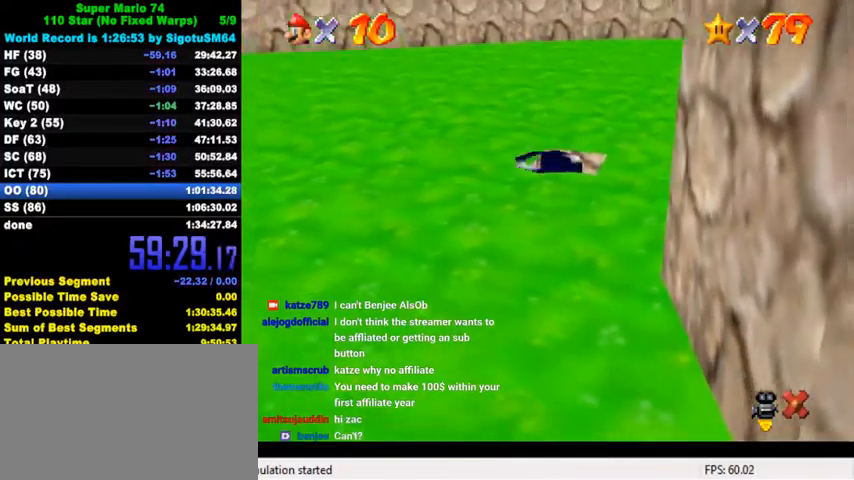
{"keys": [], "events": []}
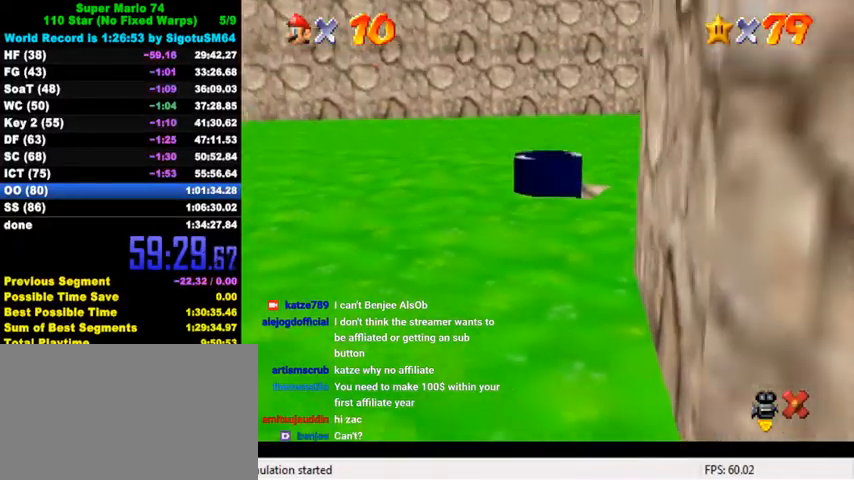
{"keys": [], "events": []}
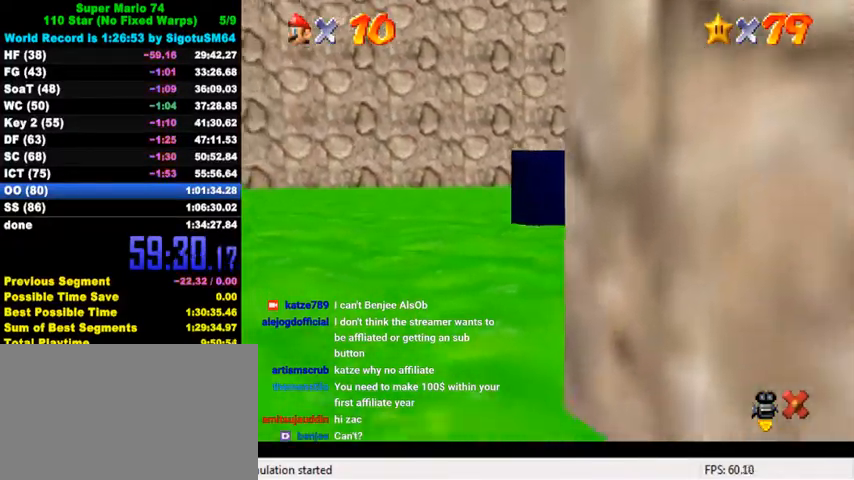
{"keys": [], "events": []}
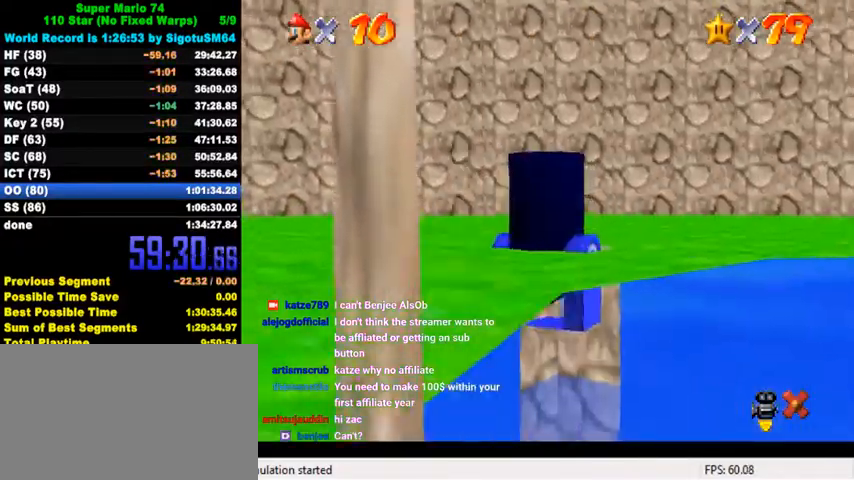
{"keys": [], "events": []}
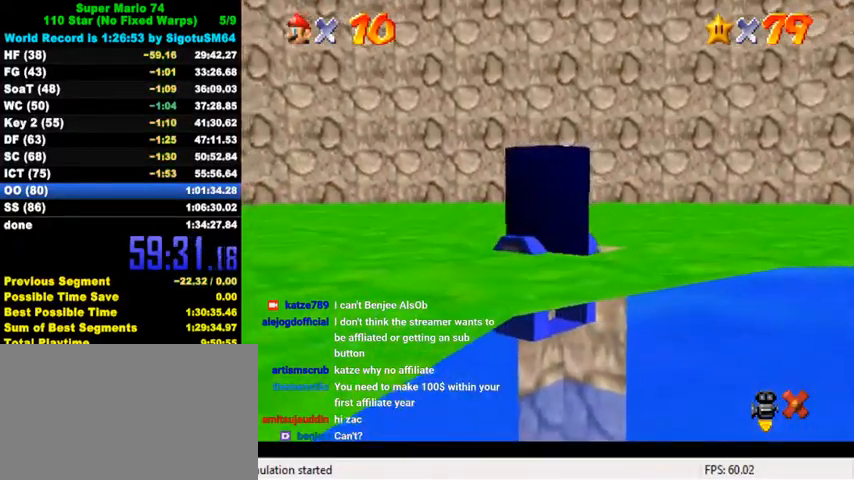
{"keys": ["left"], "events": [[467, "left", "down"]]}
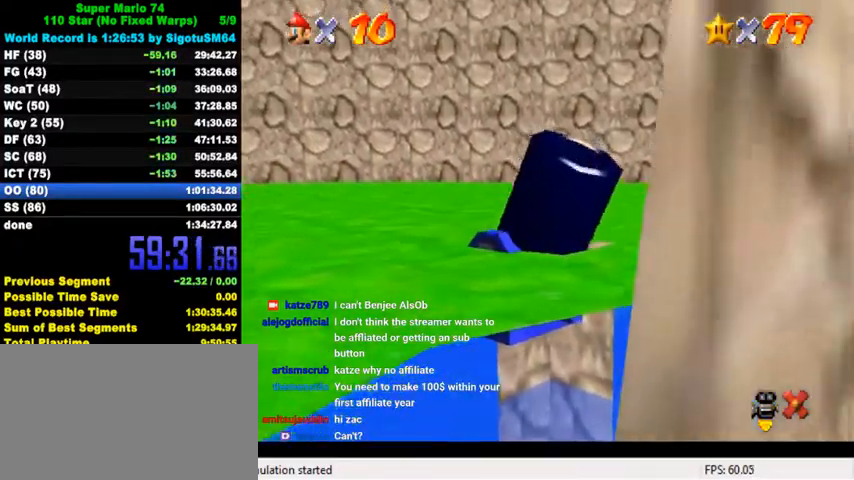
{"keys": ["left"], "events": []}
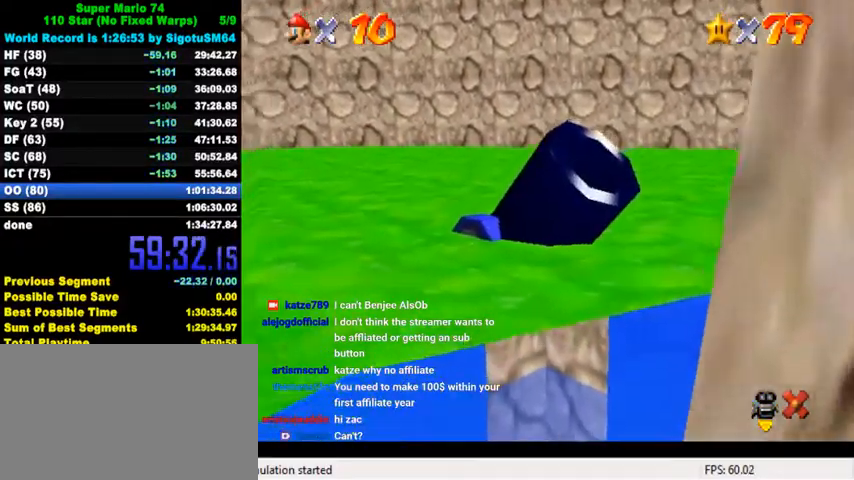
{"keys": ["left"], "events": []}
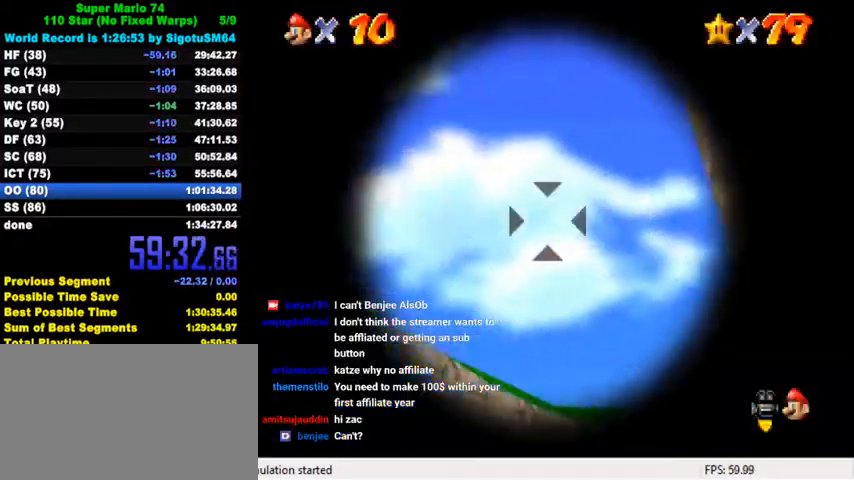
{"keys": [], "events": [[67, "down", "down"], [167, "down", "up"], [367, "left", "up"]]}
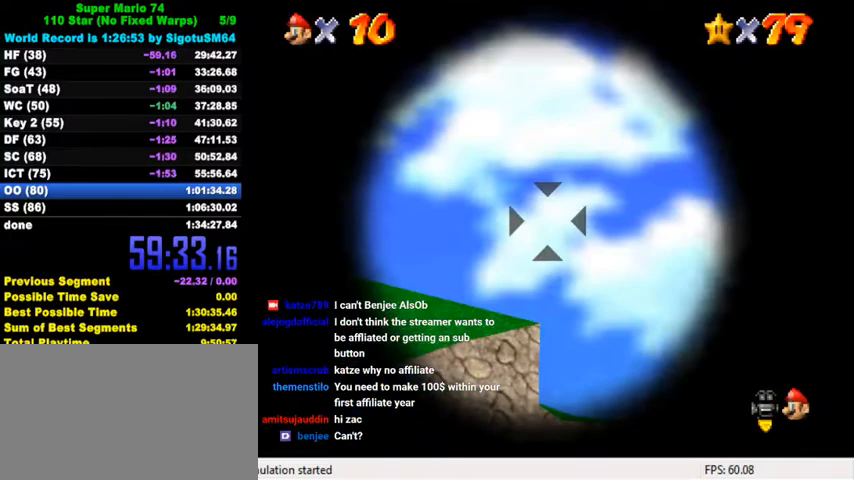
{"keys": ["up"], "events": [[100, "down", "down"], [100, "right", "down"], [133, "right", "up"], [167, "down", "up"], [300, "shift", "down"], [367, "shift", "up"], [433, "up", "down"]]}
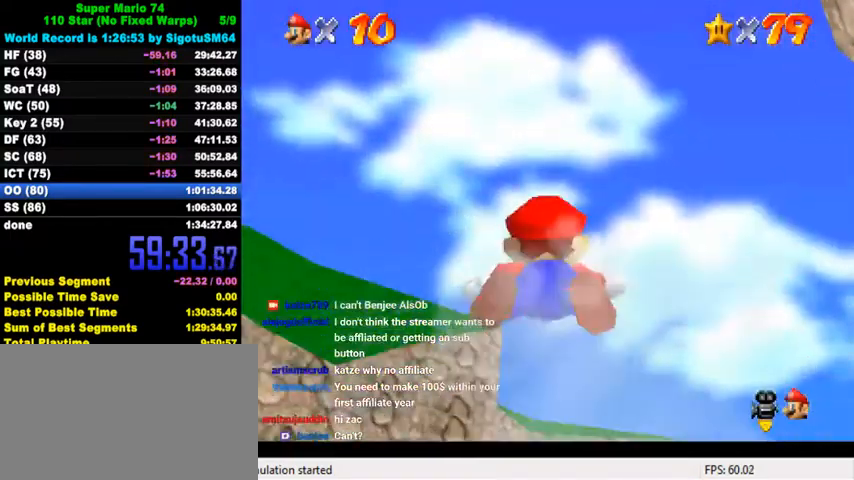
{"keys": ["up", "w"], "events": [[167, "w", "down"]]}
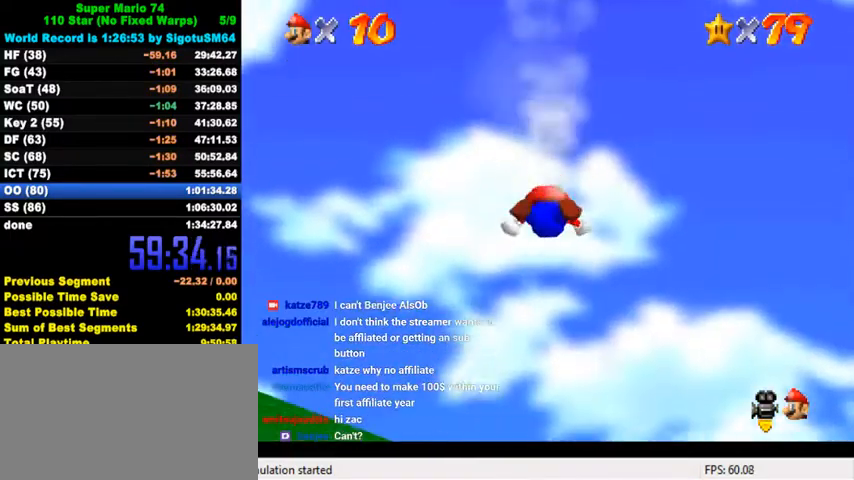
{"keys": ["up", "w"], "events": []}
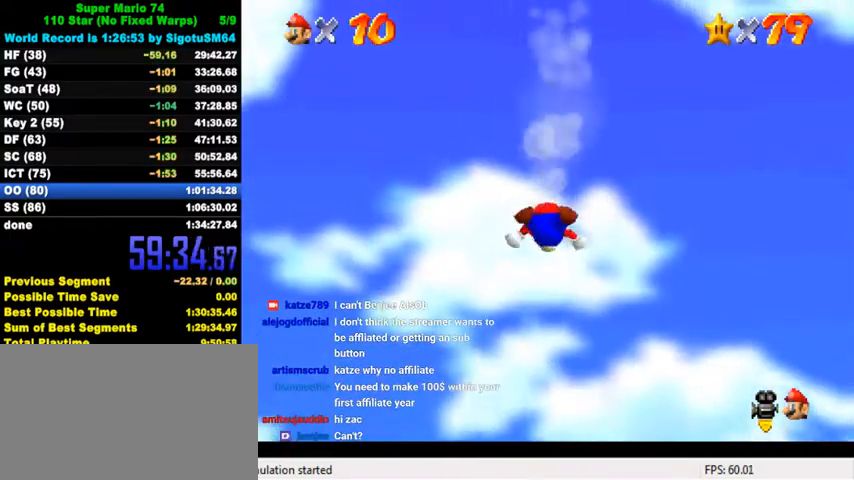
{"keys": ["w"], "events": [[367, "up", "up"]]}
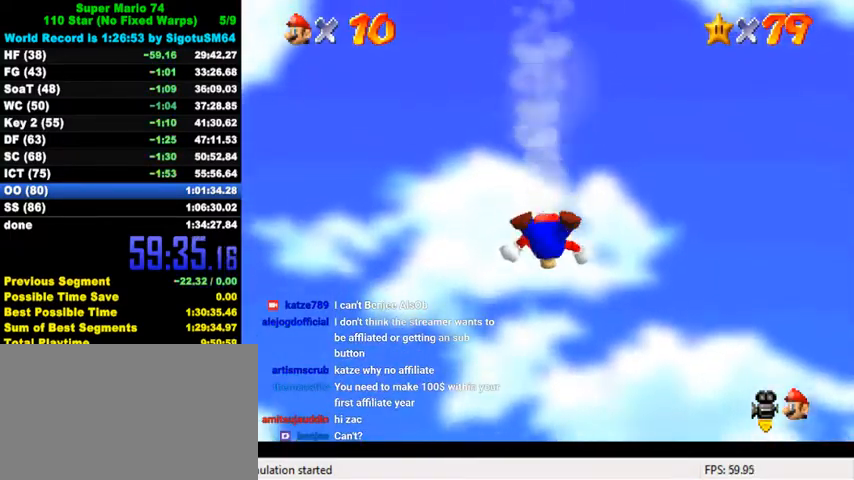
{"keys": ["w"], "events": []}
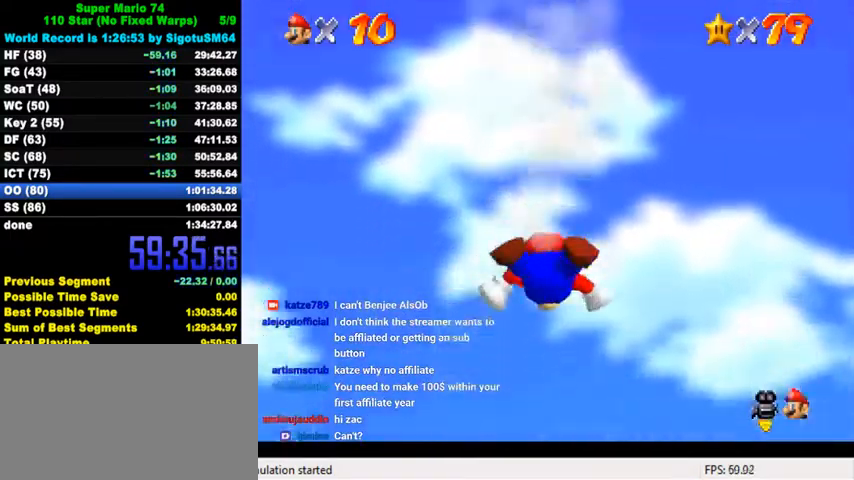
{"keys": ["w"], "events": []}
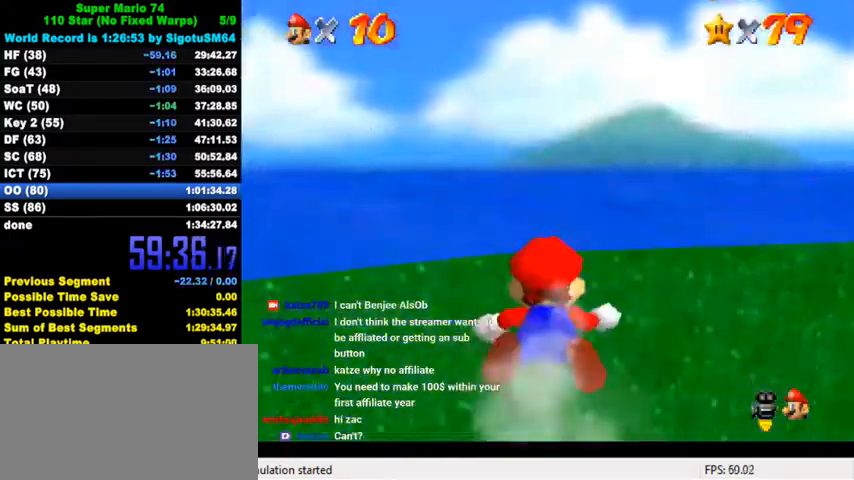
{"keys": ["right", "w"], "events": [[433, "right", "down"]]}
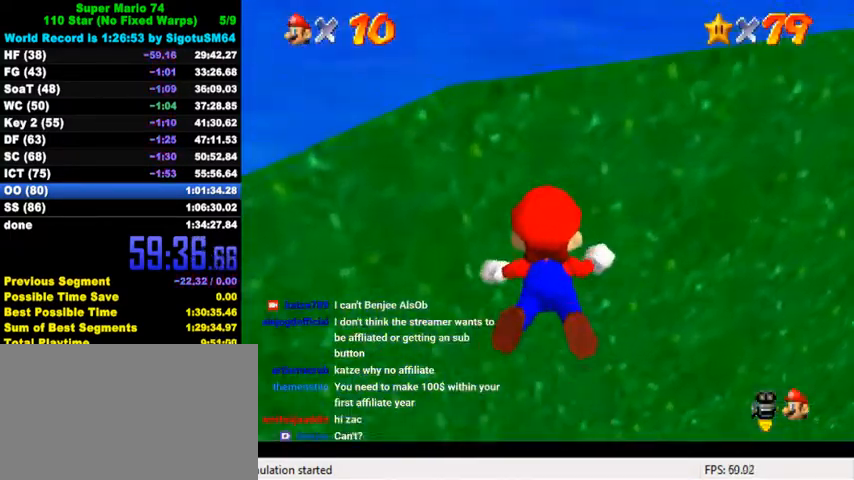
{"keys": ["d", "left", "s"], "events": [[267, "right", "up"], [300, "w", "up"], [400, "down", "down"], [467, "d", "down"], [467, "left", "down"], [467, "s", "down"], [500, "down", "up"]]}
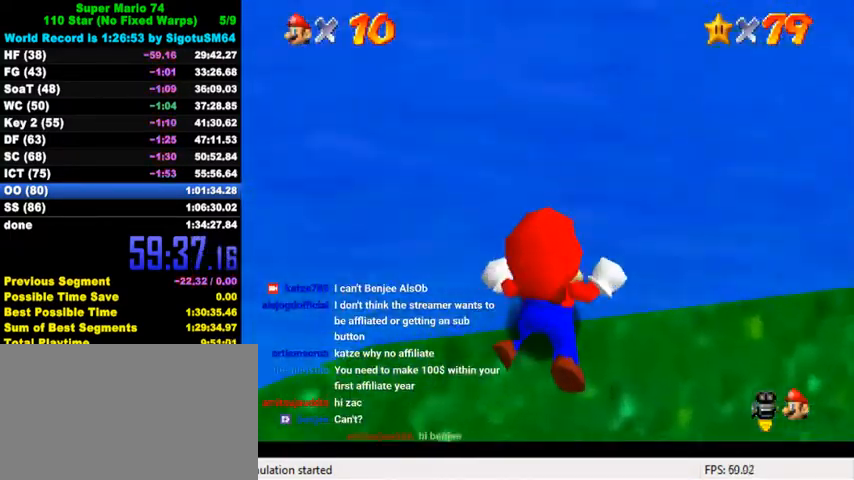
{"keys": ["left", "s", "up"], "events": [[33, "d", "up"], [67, "s", "up"], [133, "d", "down"], [133, "s", "down"], [133, "up", "down"], [267, "d", "up"], [267, "s", "up"], [300, "left", "up"], [367, "d", "down"], [367, "s", "down"], [400, "left", "down"], [500, "d", "up"]]}
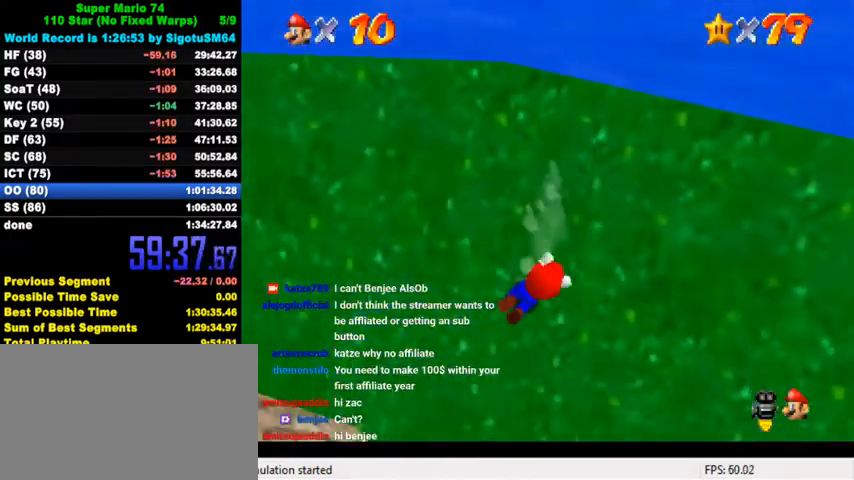
{"keys": ["up"], "events": [[33, "s", "up"], [167, "left", "up"]]}
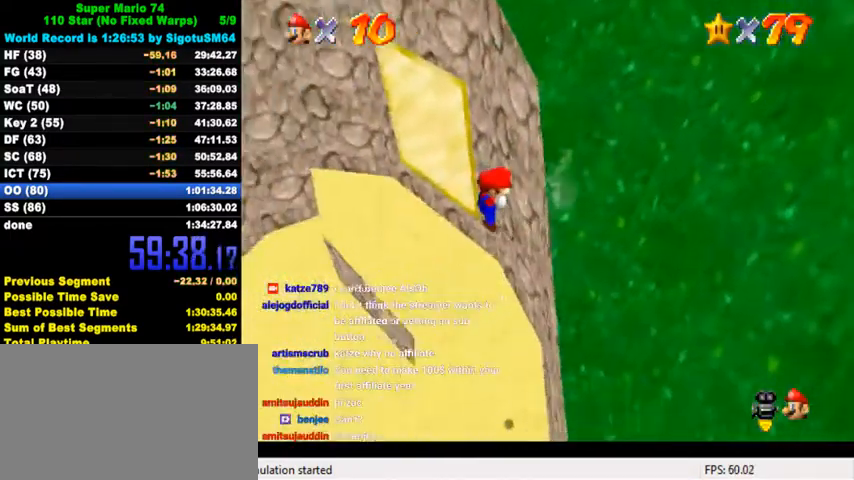
{"keys": ["ctrl", "right"], "events": [[100, "right", "down"], [367, "up", "up"], [500, "ctrl", "down"]]}
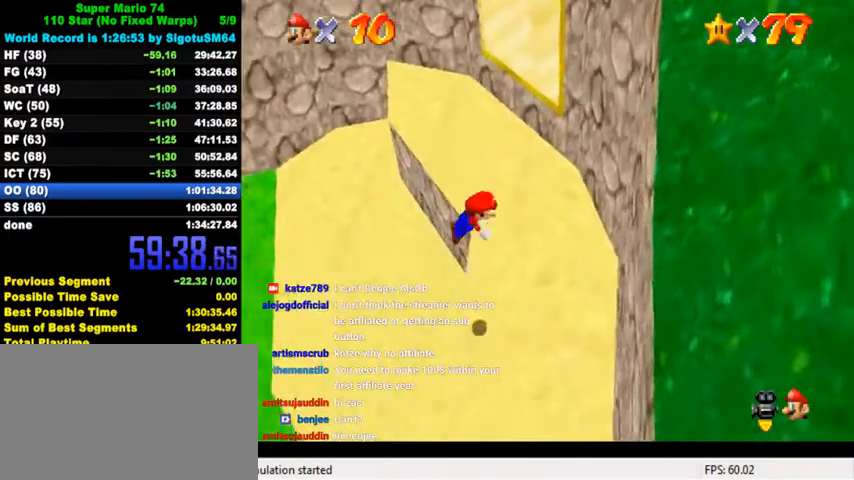
{"keys": ["shift", "up"], "events": [[33, "up", "down"], [100, "ctrl", "up"], [133, "right", "up"], [167, "ctrl", "down"], [200, "shift", "down"], [267, "left", "down"], [333, "ctrl", "up"], [400, "left", "up"]]}
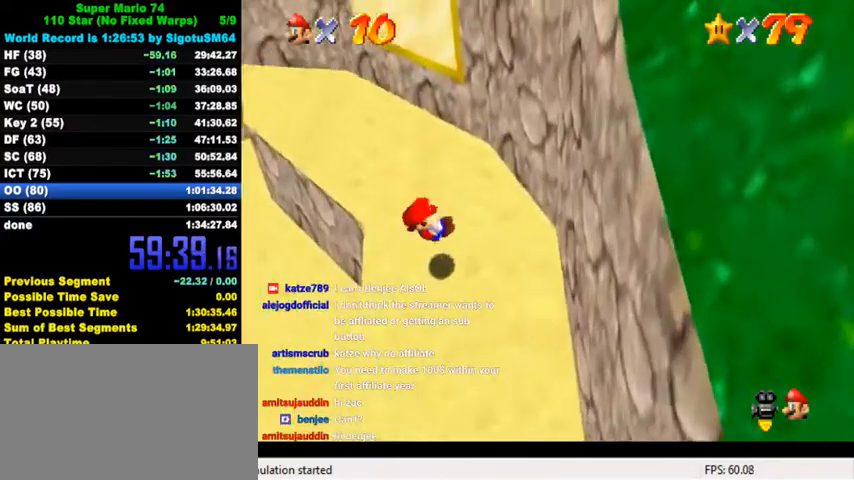
{"keys": ["ctrl", "left", "up"], "events": [[400, "ctrl", "down"], [500, "left", "down"], [500, "shift", "up"]]}
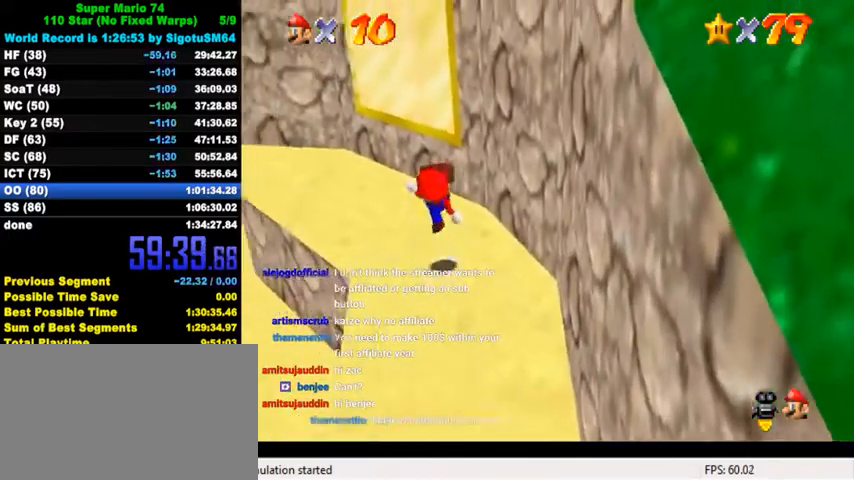
{"keys": ["shift", "up", "y"], "events": [[33, "ctrl", "up"], [300, "left", "up"], [400, "y", "down"], [467, "shift", "down"]]}
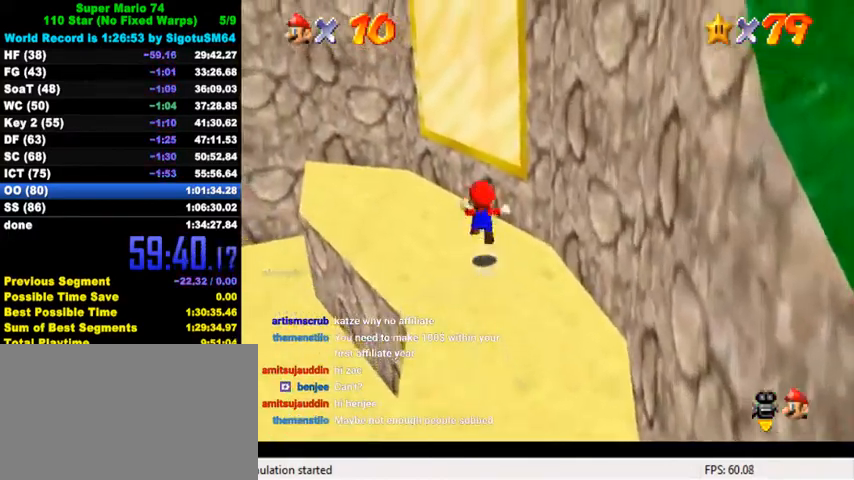
{"keys": ["right"], "events": [[67, "shift", "up"], [67, "y", "up"], [133, "left", "down"], [200, "left", "up"], [200, "right", "down"], [200, "w", "down"], [300, "w", "up"], [467, "up", "up"]]}